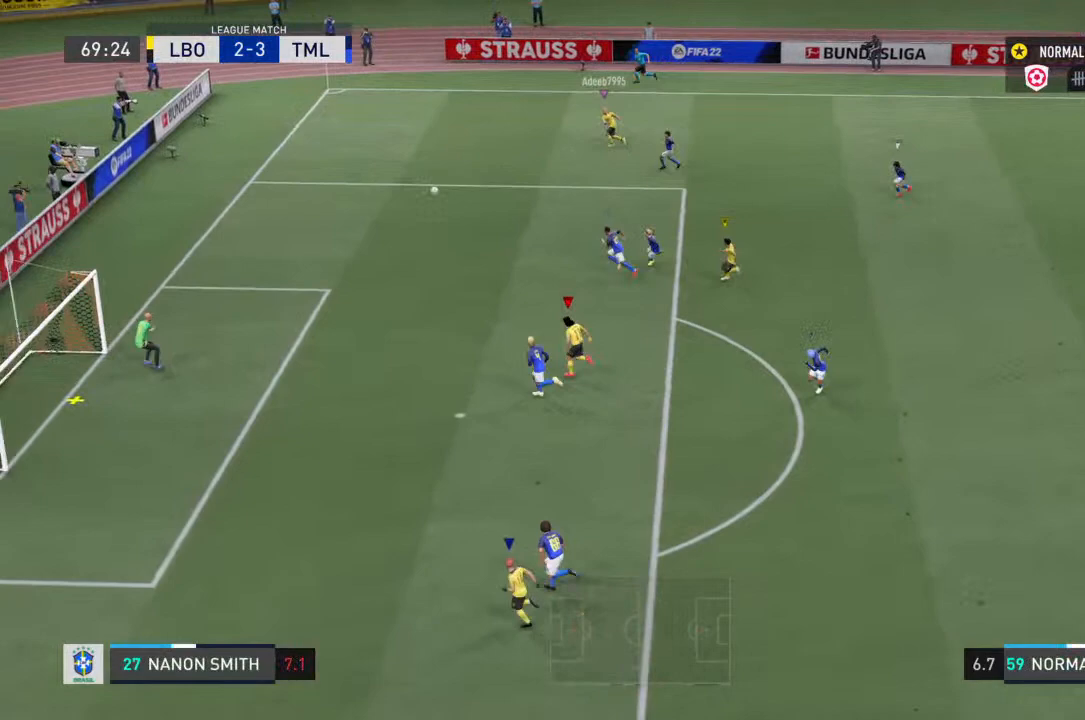
Gameplay with a controller (PlayStation layout); each line is a JSON object with the inputs held at the frame after it (dt_ms = milliseconds from this image to that frame). "events" lists button and stick changes between this image and that frame as [ms after this image, input, new state], when the widget could be followed in between. Not read: L3 R3.
{"dt_ms": 500, "buttons": ["R2"], "left_stick": "left", "right_stick": "center", "events": []}
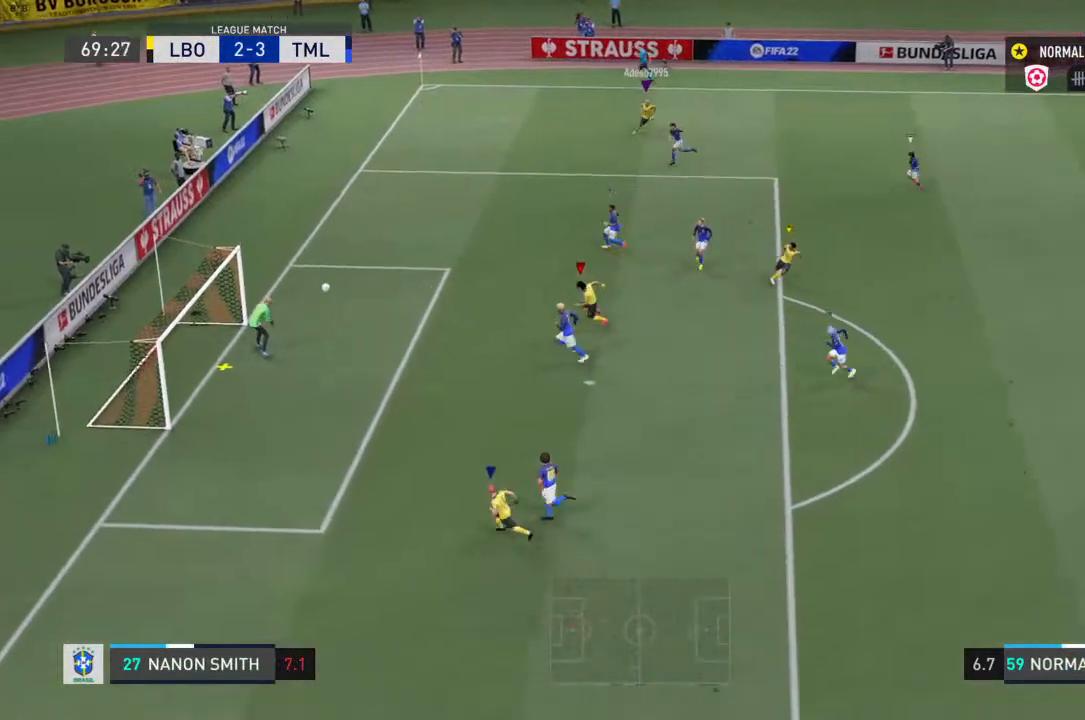
{"dt_ms": 500, "buttons": [], "left_stick": "center", "right_stick": "center", "events": [[133, "left_stick", "center"], [467, "R2", "up"]]}
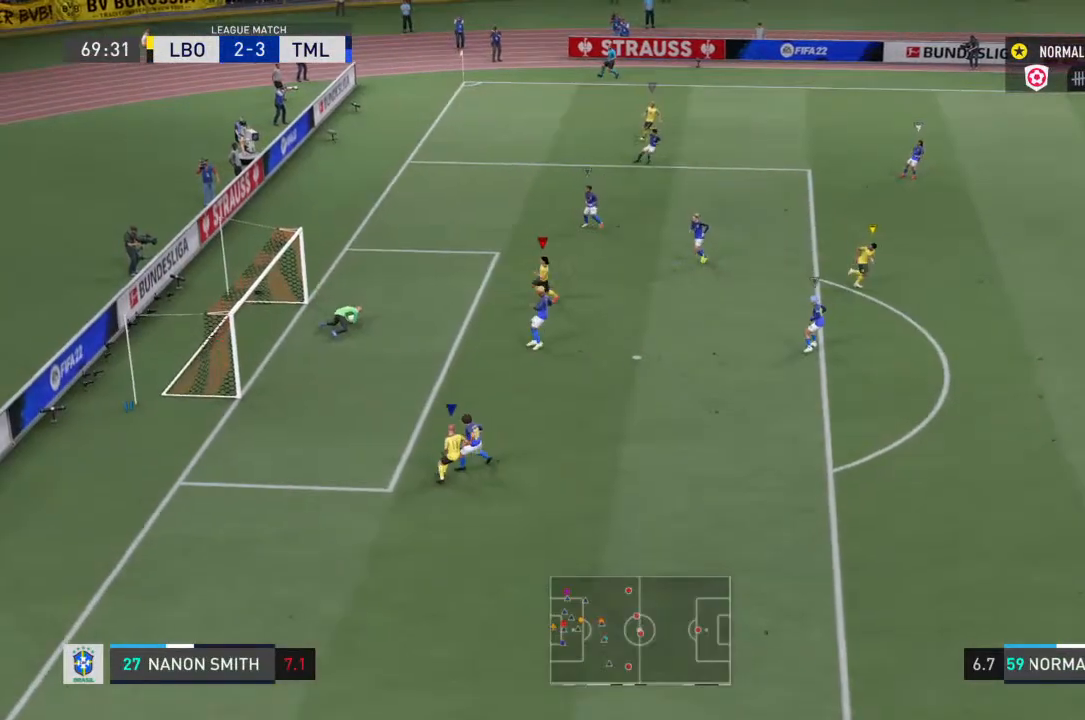
{"dt_ms": 500, "buttons": [], "left_stick": "up-right", "right_stick": "center", "events": [[33, "left_stick", "up-right"]]}
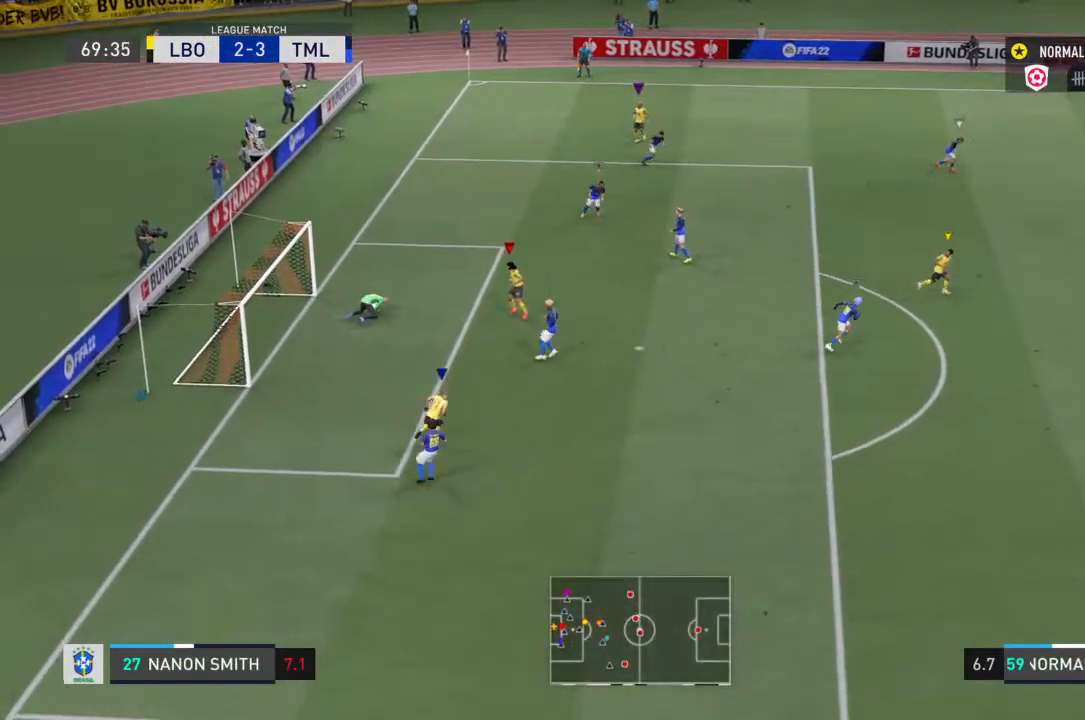
{"dt_ms": 500, "buttons": [], "left_stick": "up-right", "right_stick": "center", "events": []}
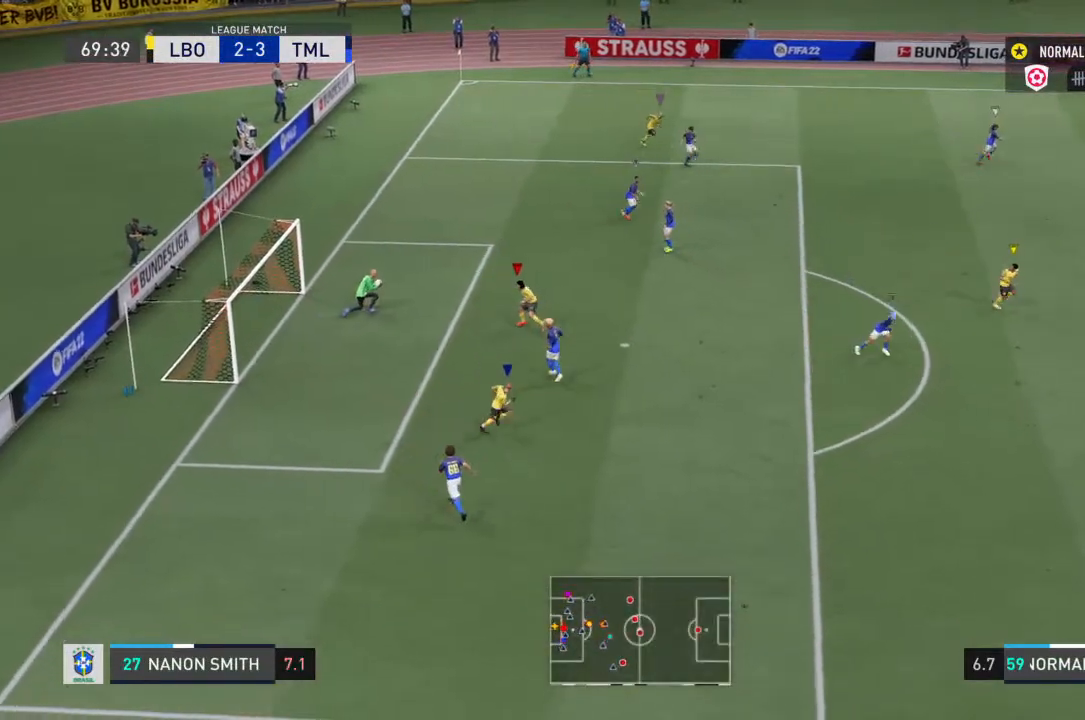
{"dt_ms": 500, "buttons": [], "left_stick": "center", "right_stick": "center", "events": [[67, "left_stick", "center"]]}
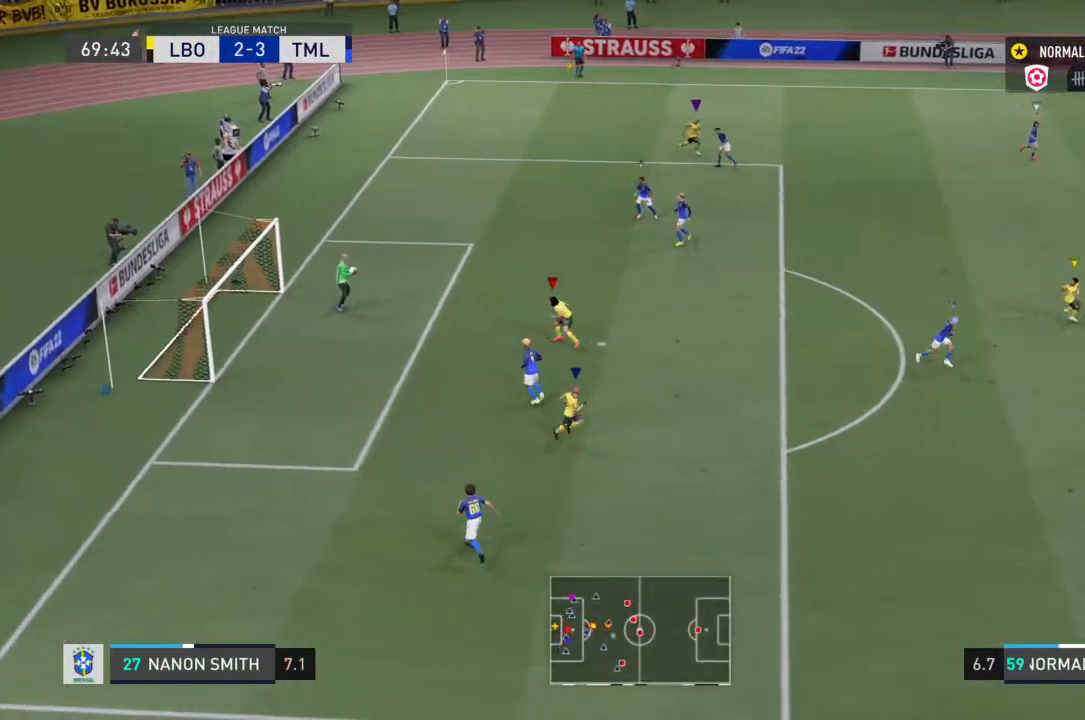
{"dt_ms": 500, "buttons": [], "left_stick": "down-left", "right_stick": "center", "events": [[100, "left_stick", "down"], [233, "left_stick", "down-left"]]}
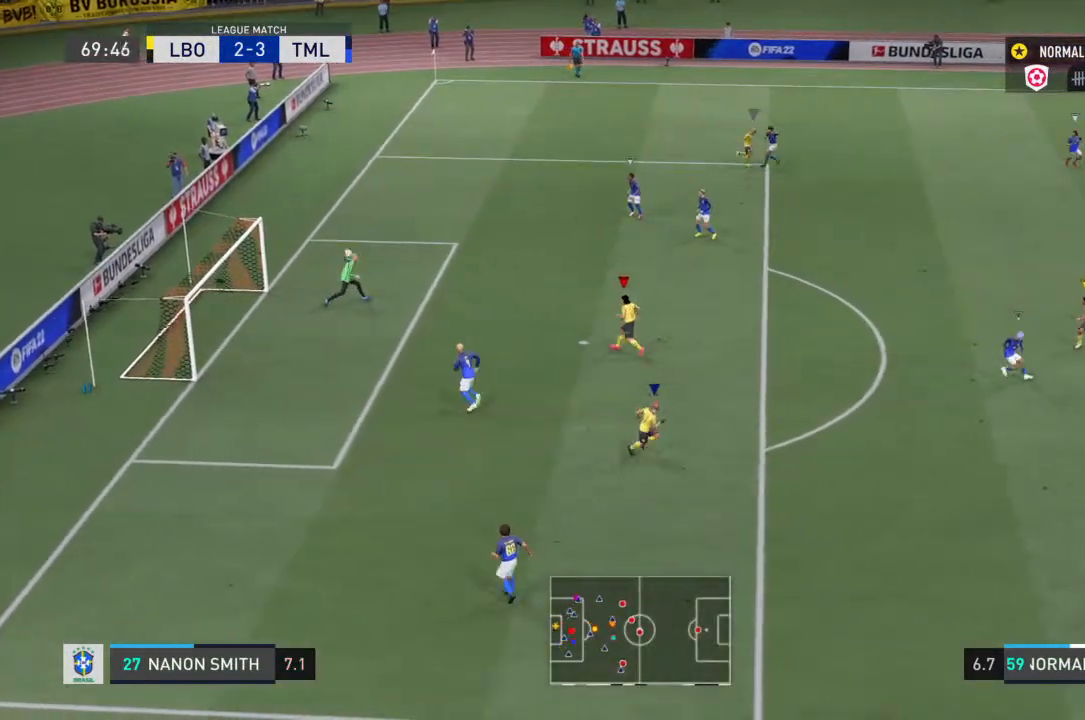
{"dt_ms": 500, "buttons": [], "left_stick": "right", "right_stick": "center", "events": [[333, "left_stick", "down-right"], [467, "left_stick", "right"]]}
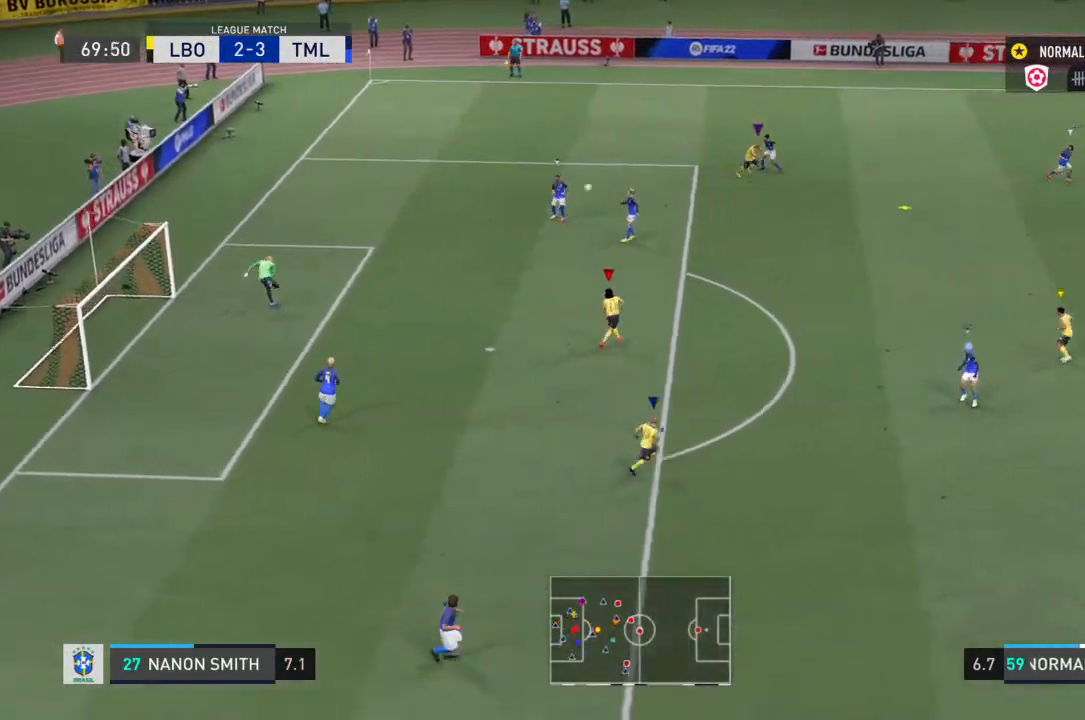
{"dt_ms": 500, "buttons": ["R2"], "left_stick": "center", "right_stick": "center", "events": [[33, "left_stick", "up-right"], [167, "left_stick", "center"], [267, "R2", "down"]]}
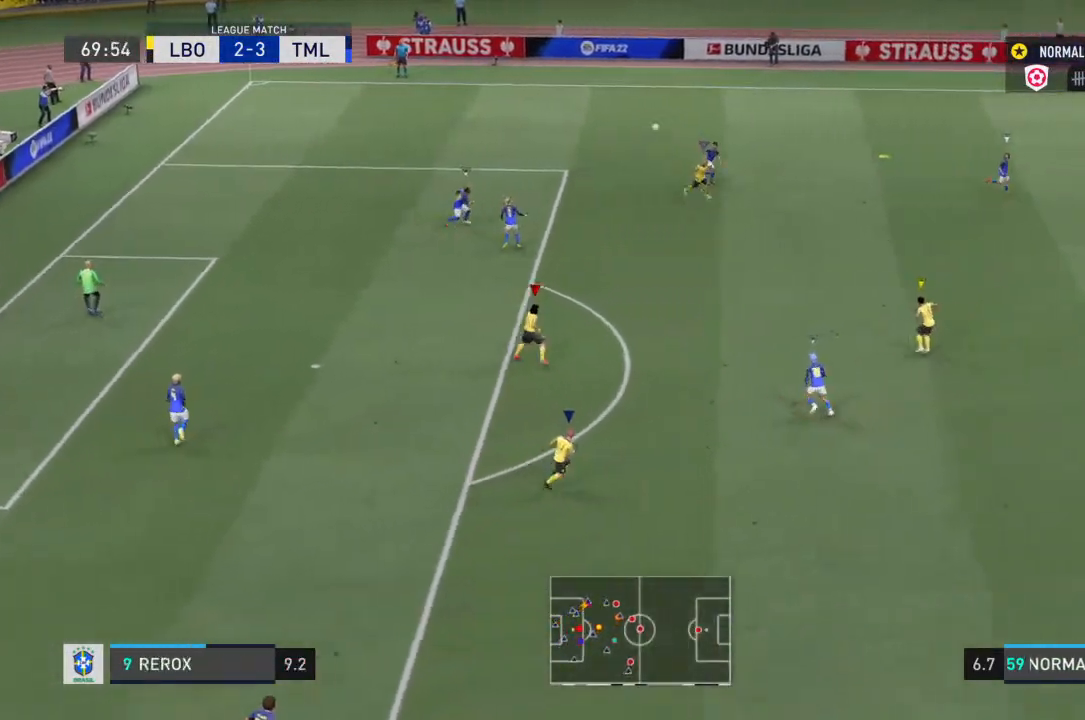
{"dt_ms": 500, "buttons": ["R2"], "left_stick": "center", "right_stick": "center", "events": []}
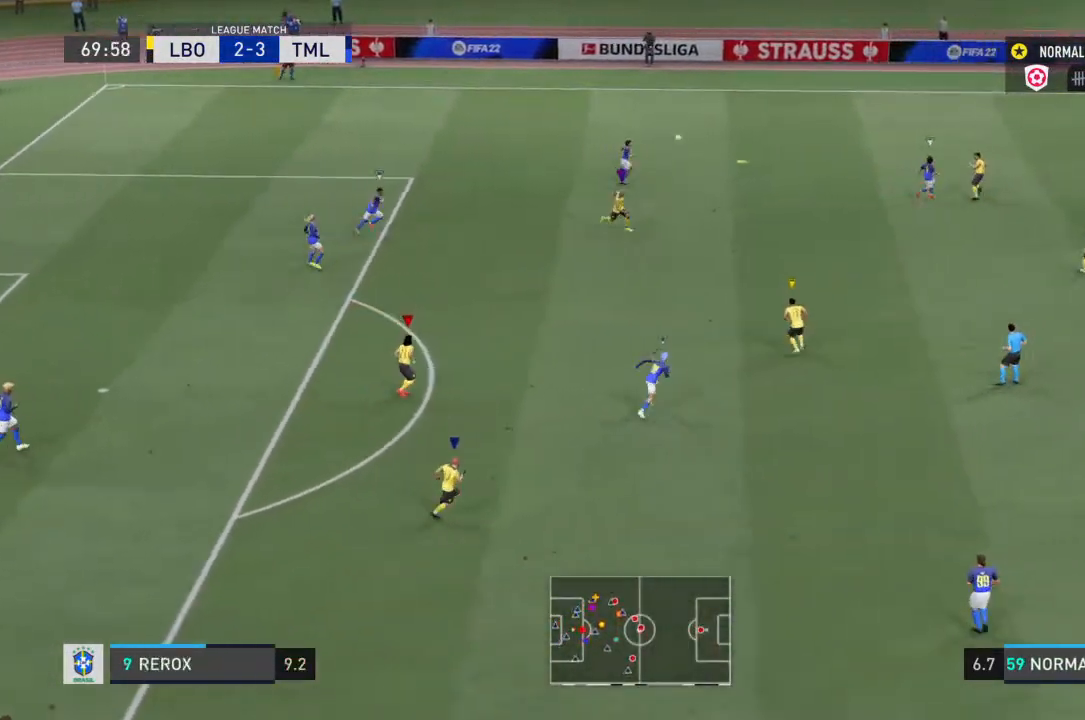
{"dt_ms": 500, "buttons": ["R2"], "left_stick": "up-right", "right_stick": "center", "events": [[200, "left_stick", "up"], [367, "left_stick", "up-right"]]}
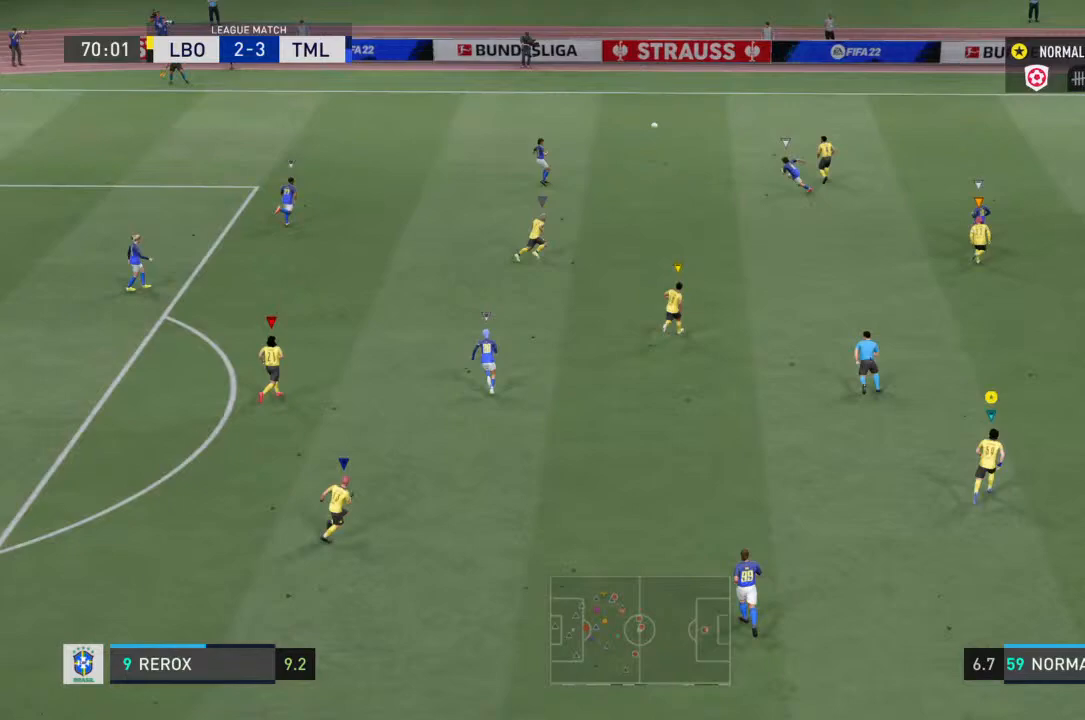
{"dt_ms": 500, "buttons": ["R2"], "left_stick": "up", "right_stick": "center", "events": [[67, "left_stick", "up"]]}
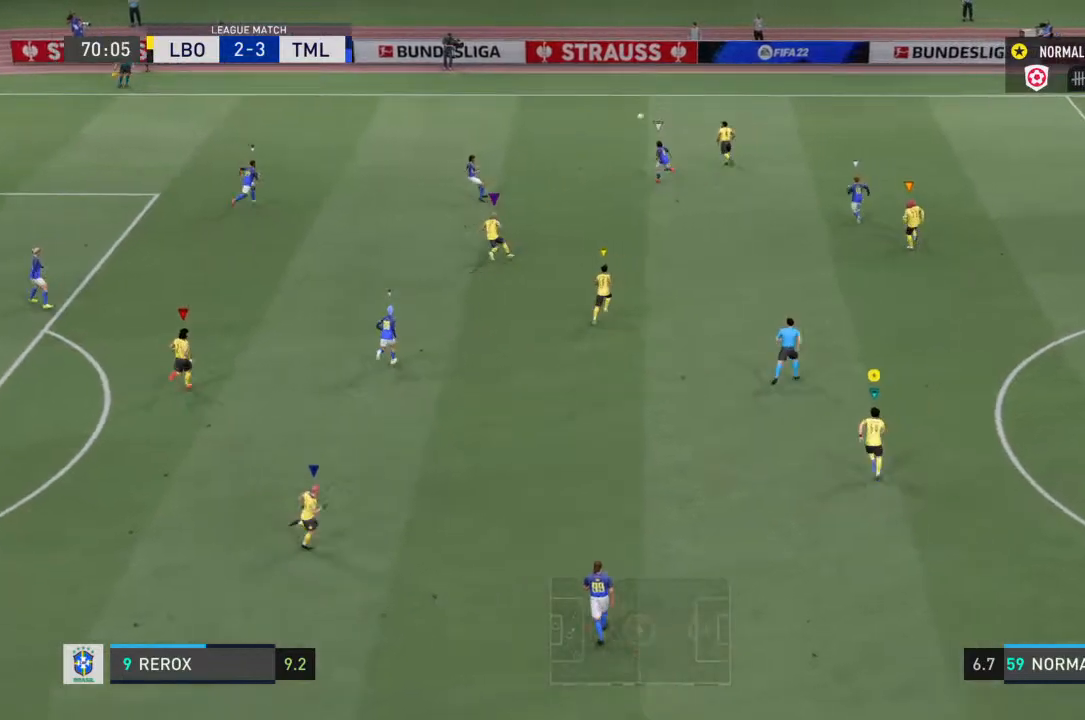
{"dt_ms": 500, "buttons": [], "left_stick": "up-right", "right_stick": "center", "events": [[33, "left_stick", "up-right"], [233, "R2", "up"]]}
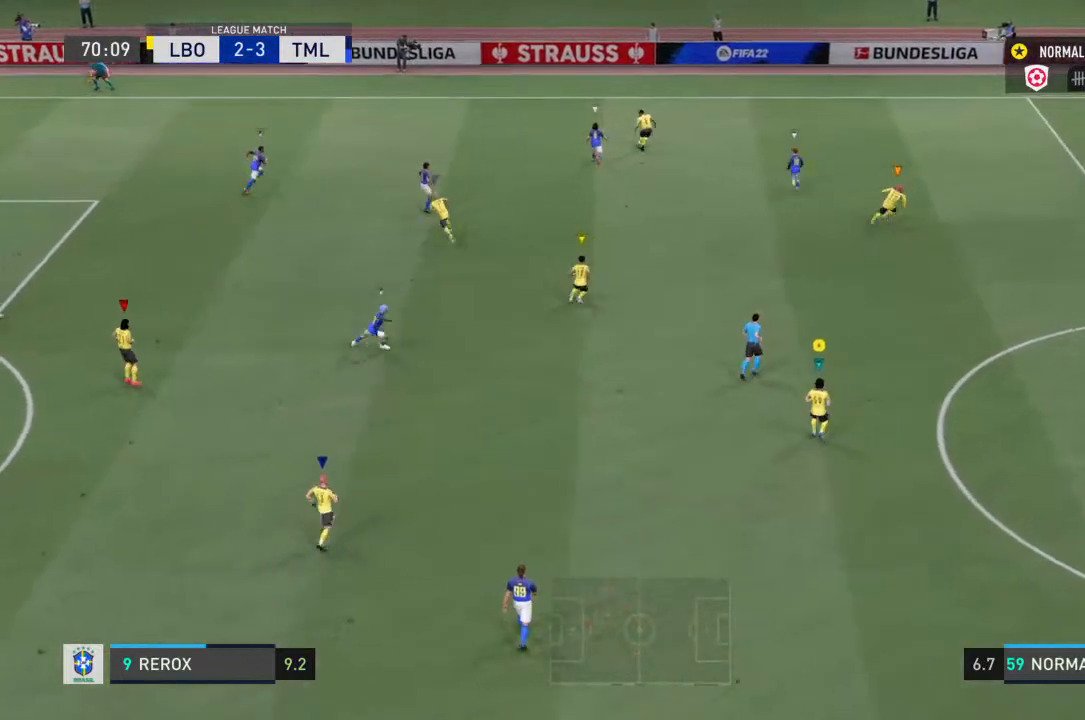
{"dt_ms": 500, "buttons": ["R2"], "left_stick": "center", "right_stick": "center", "events": [[67, "left_stick", "center"], [200, "left_stick", "left"], [400, "R2", "down"], [400, "left_stick", "center"]]}
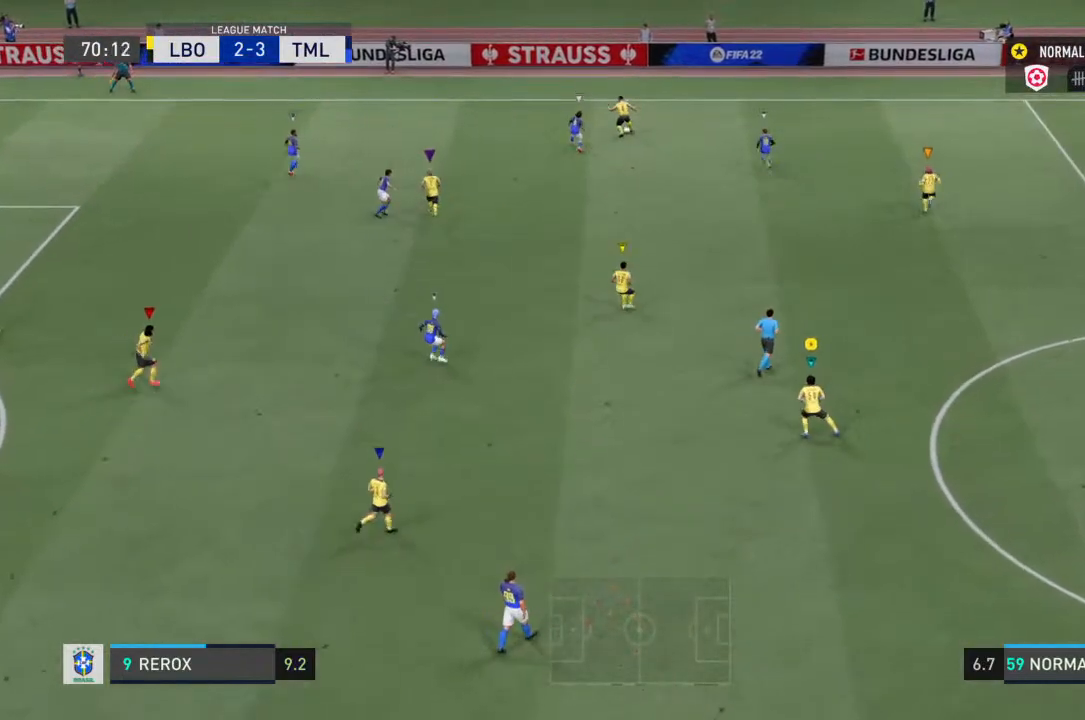
{"dt_ms": 1000, "buttons": ["R2"], "left_stick": "left", "right_stick": "center"}
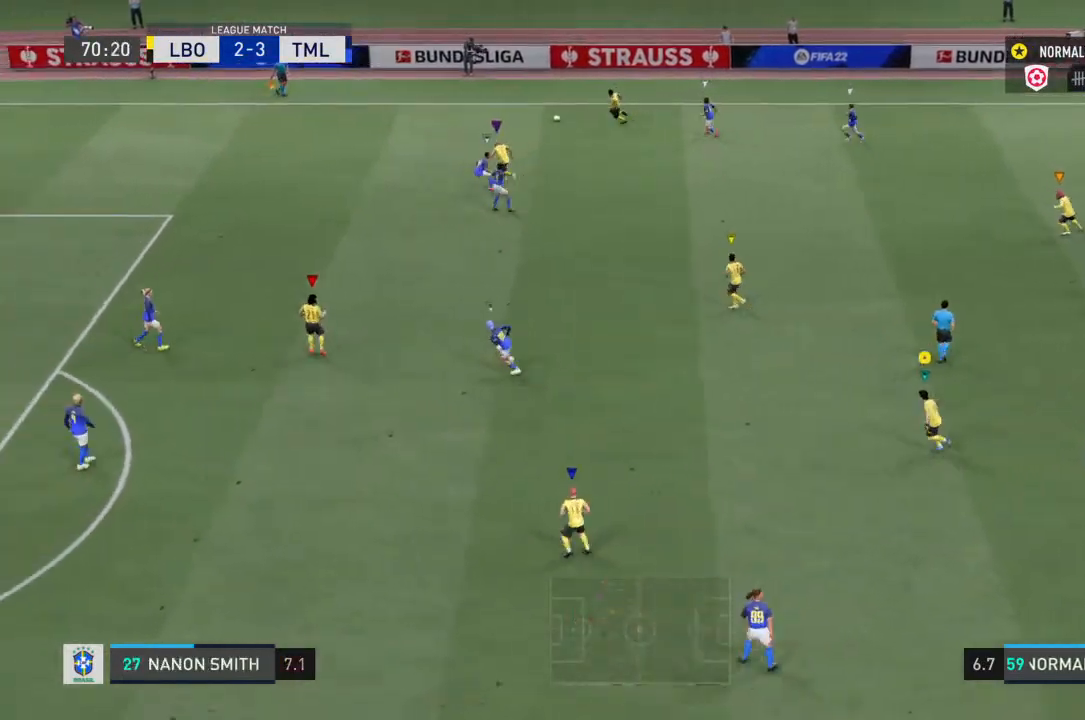
{"dt_ms": 500, "buttons": ["R2"], "left_stick": "left", "right_stick": "center", "events": []}
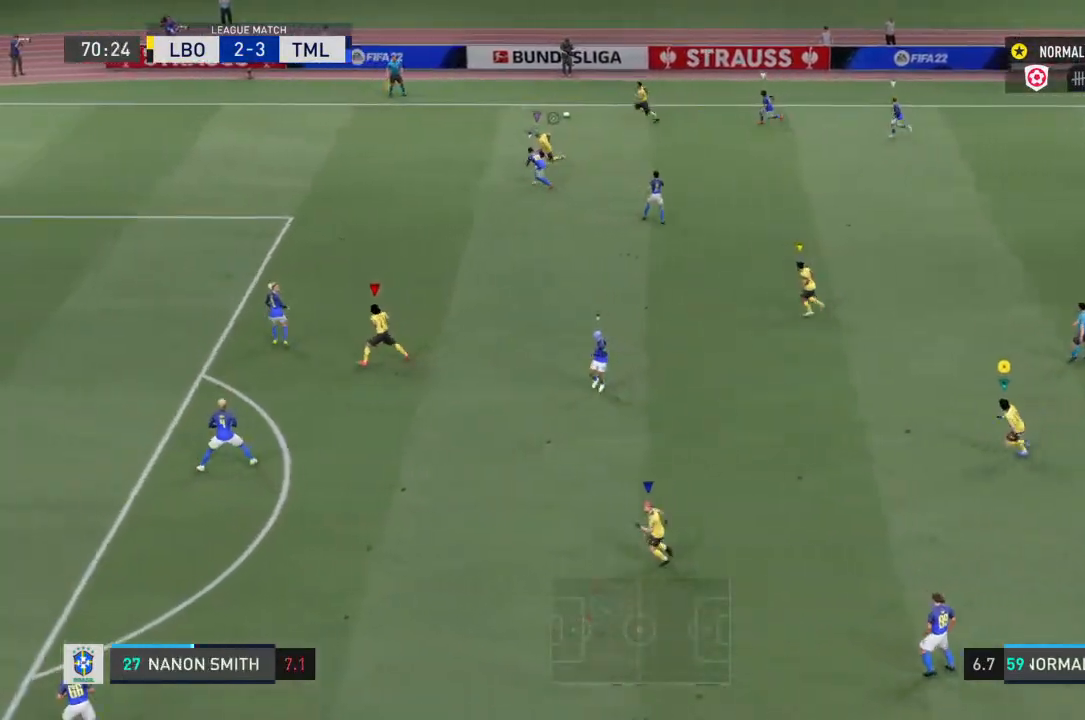
{"dt_ms": 500, "buttons": ["R2"], "left_stick": "left", "right_stick": "center", "events": []}
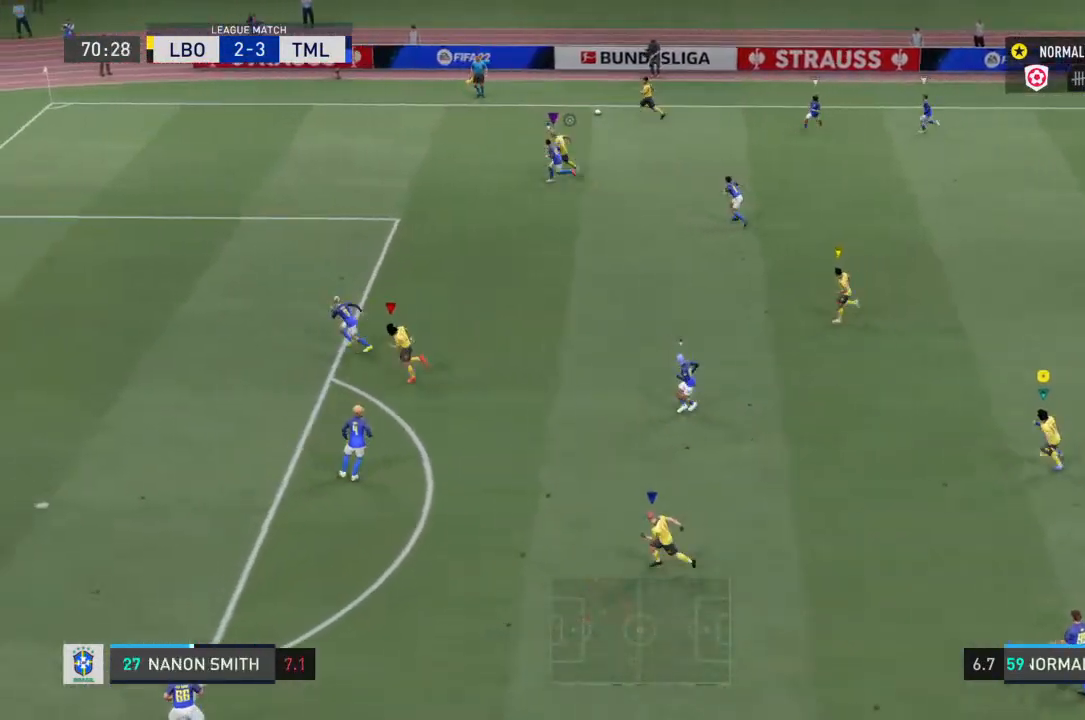
{"dt_ms": 500, "buttons": [], "left_stick": "left", "right_stick": "center", "events": [[100, "R2", "up"]]}
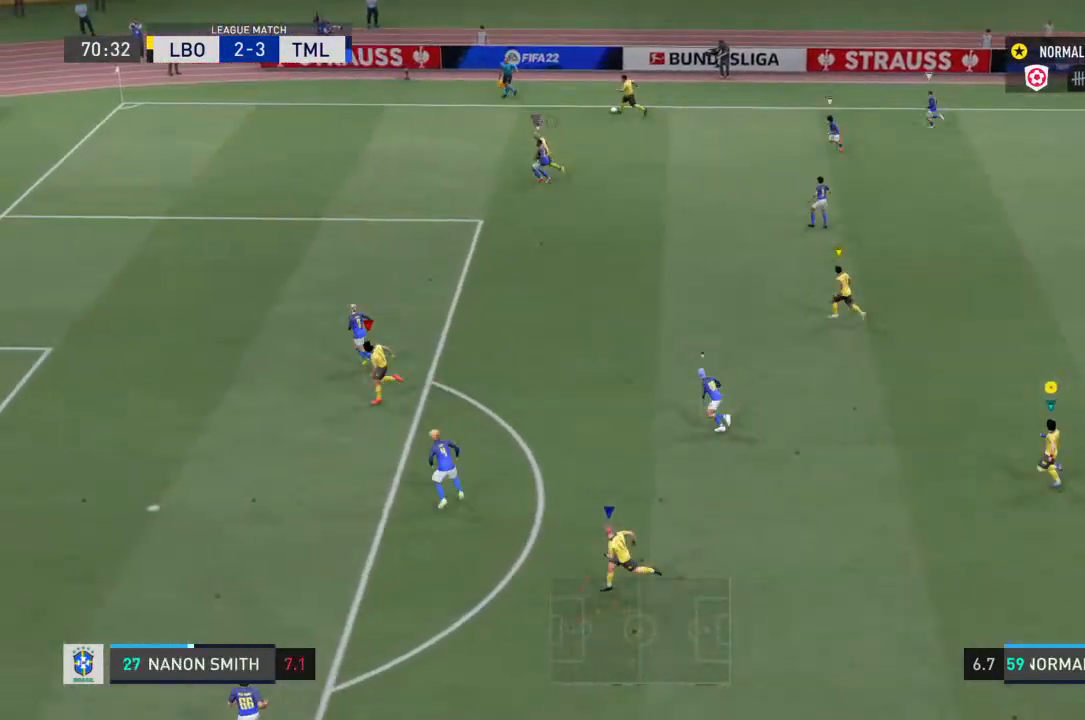
{"dt_ms": 500, "buttons": [], "left_stick": "center", "right_stick": "center", "events": [[100, "left_stick", "center"]]}
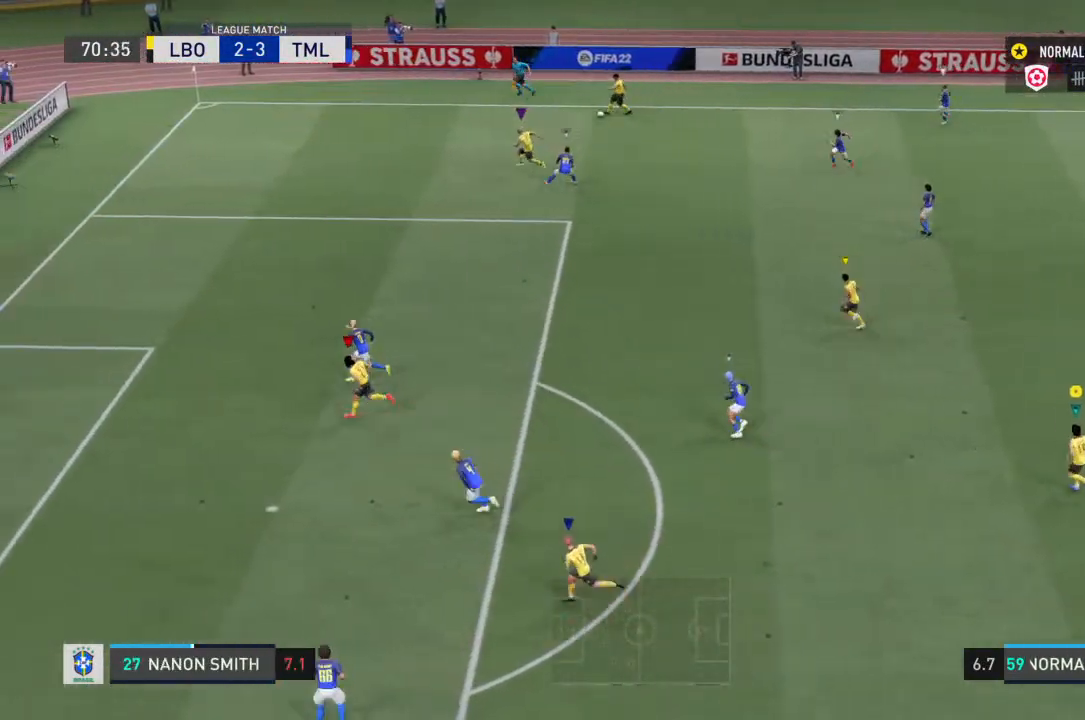
{"dt_ms": 500, "buttons": [], "left_stick": "center", "right_stick": "center", "events": []}
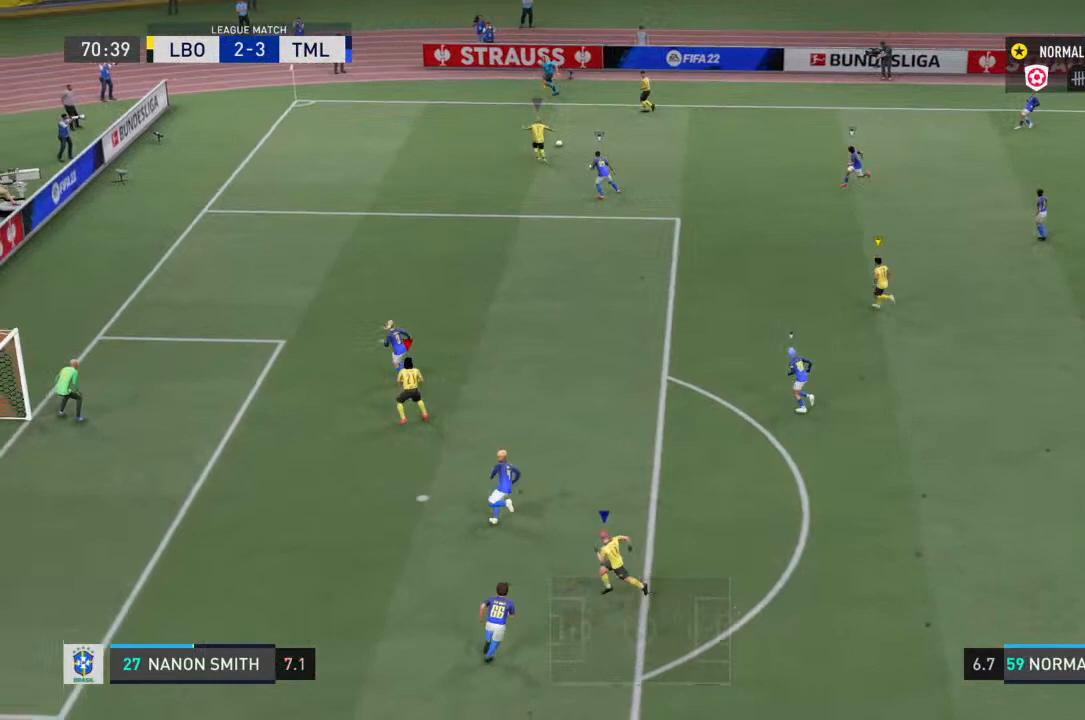
{"dt_ms": 500, "buttons": [], "left_stick": "down-left", "right_stick": "center", "events": [[167, "left_stick", "down-left"]]}
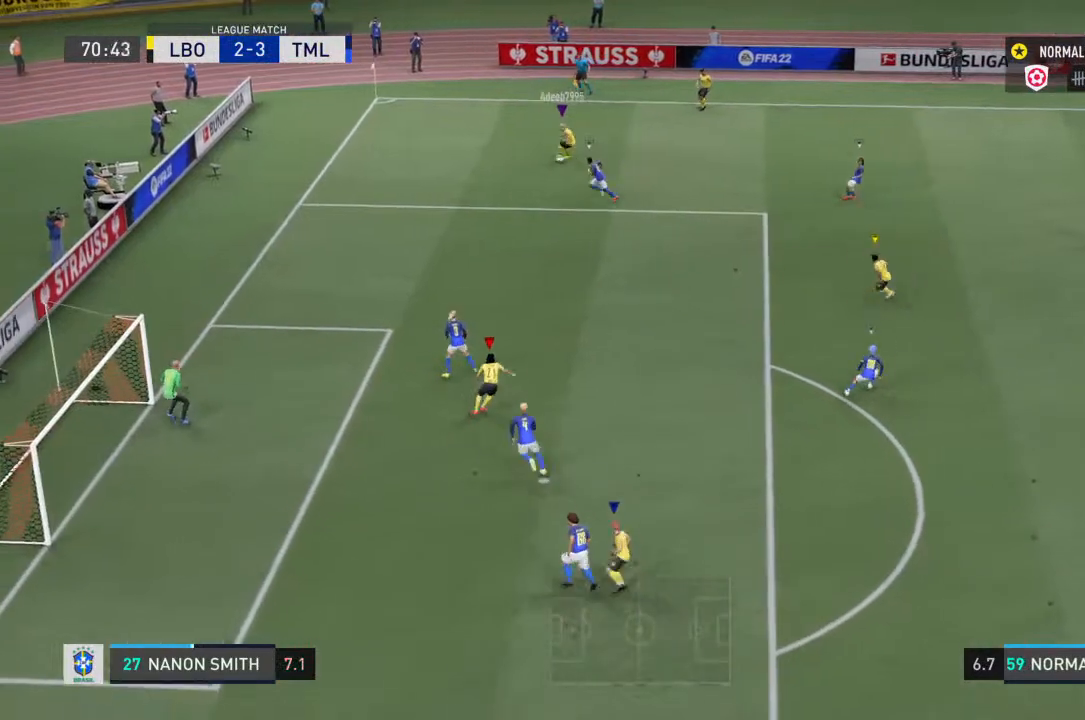
{"dt_ms": 500, "buttons": [], "left_stick": "center", "right_stick": "center"}
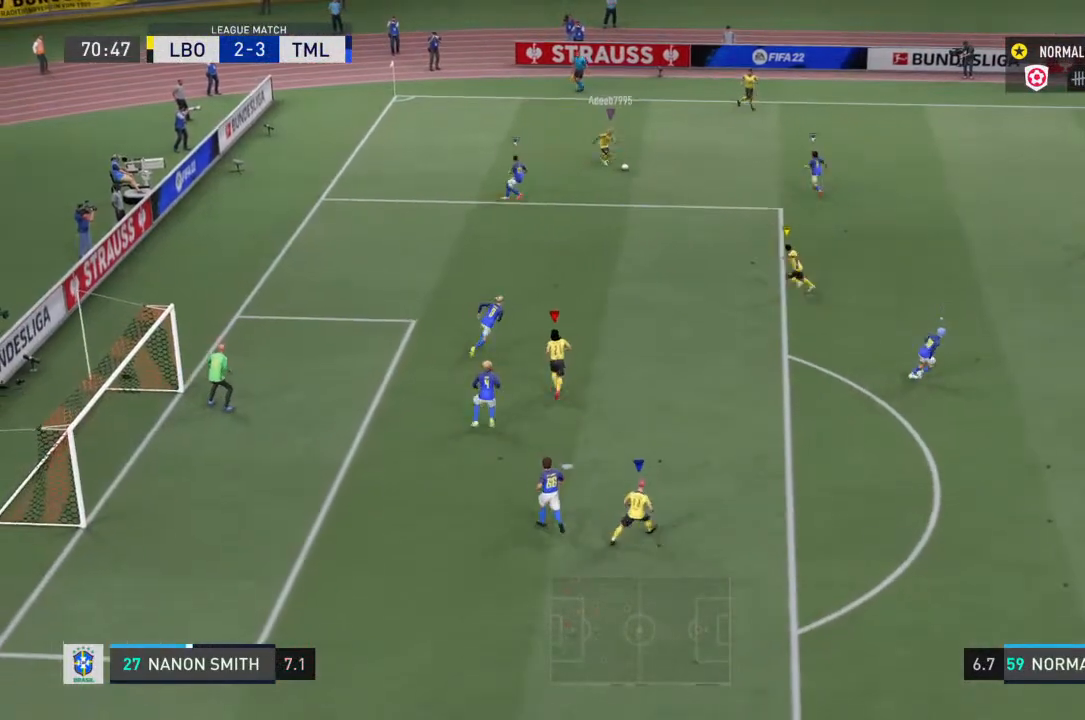
{"dt_ms": 500, "buttons": [], "left_stick": "down-right", "right_stick": "center", "events": [[333, "left_stick", "down"], [467, "left_stick", "down-right"]]}
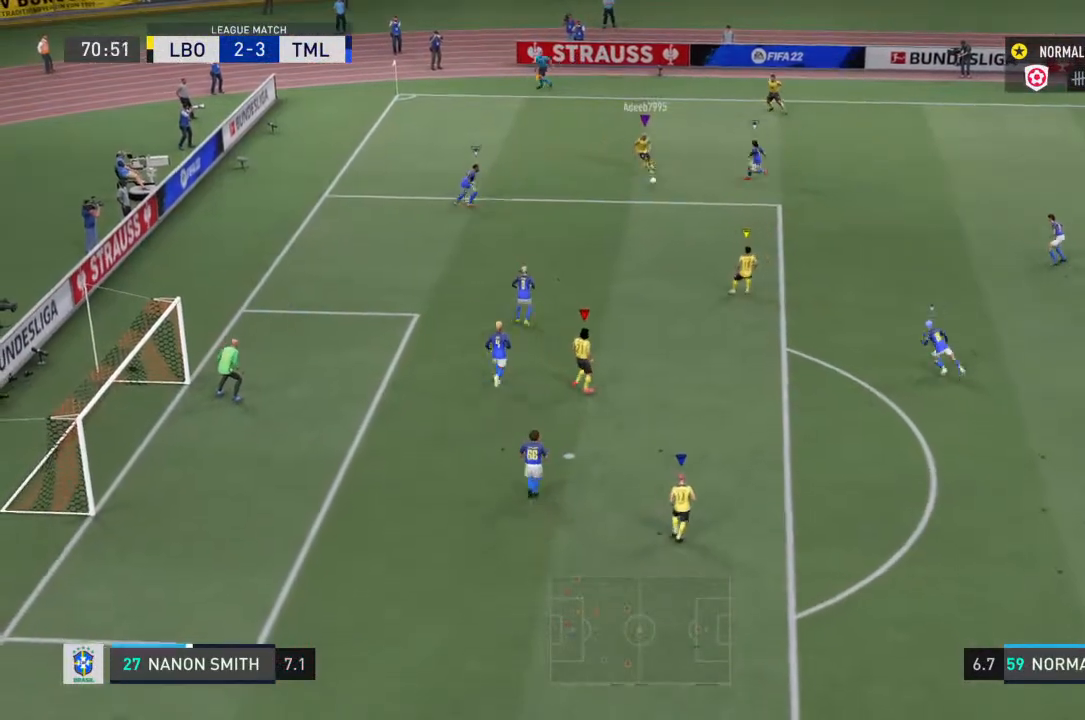
{"dt_ms": 500, "buttons": [], "left_stick": "down-left", "right_stick": "center", "events": [[367, "left_stick", "down-left"]]}
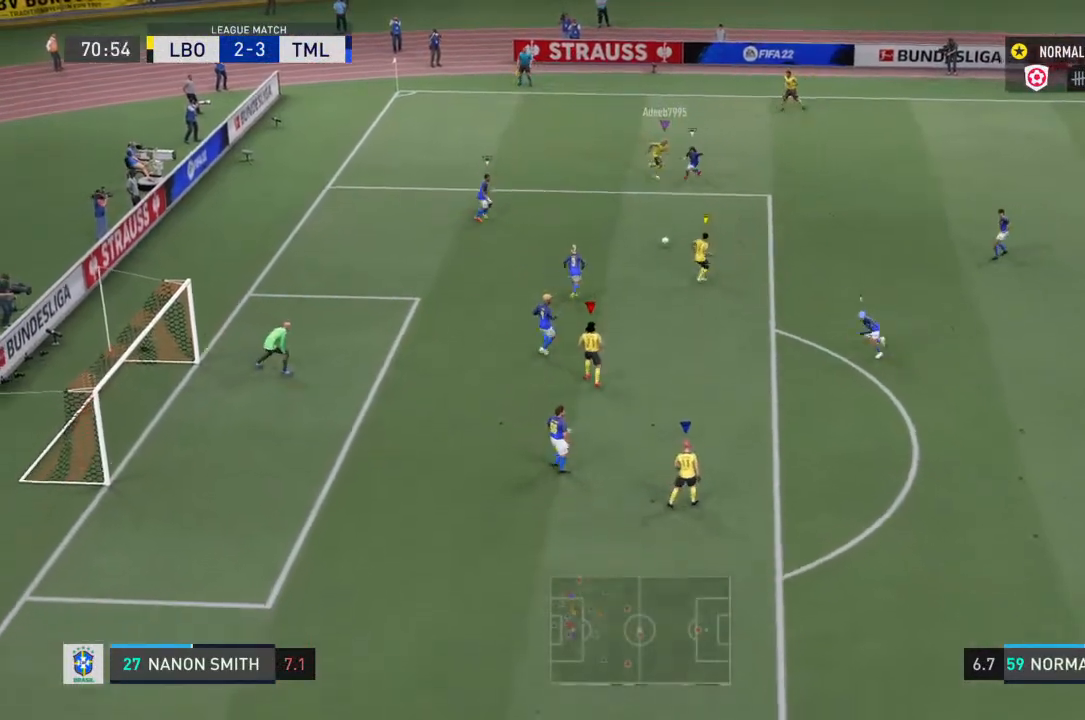
{"dt_ms": 500, "buttons": ["R2"], "left_stick": "down", "right_stick": "center", "events": [[33, "left_stick", "left"], [67, "R2", "down"], [200, "left_stick", "center"], [333, "left_stick", "down-right"], [433, "left_stick", "down"]]}
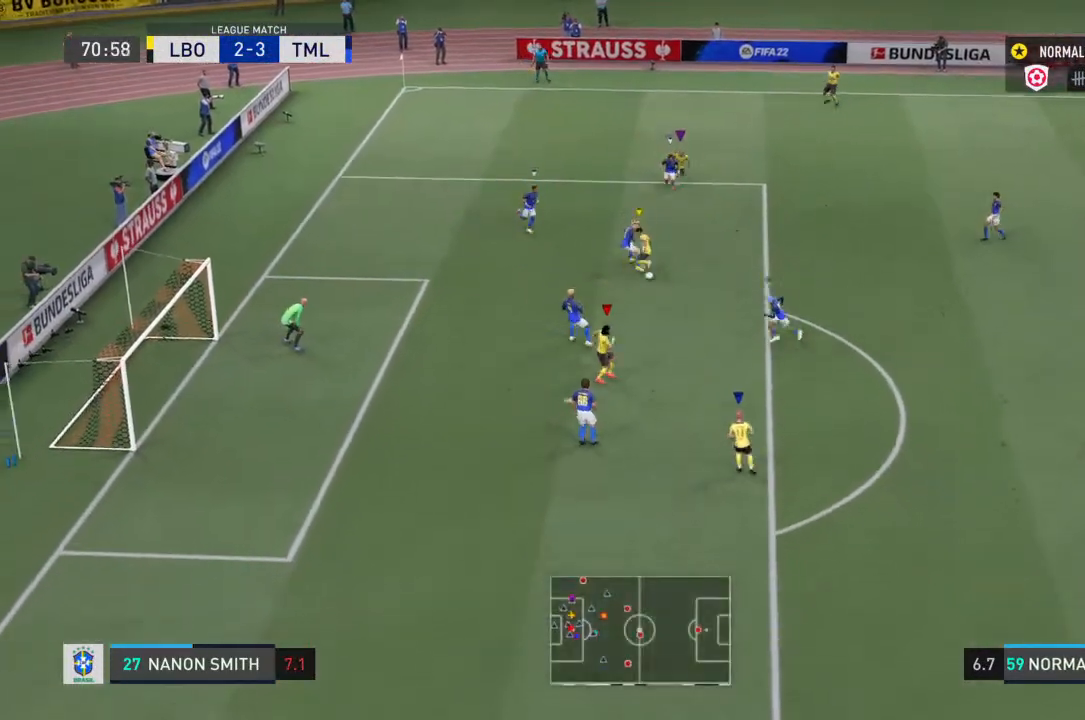
{"dt_ms": 500, "buttons": ["R2"], "left_stick": "down-right", "right_stick": "center", "events": [[467, "left_stick", "down-right"]]}
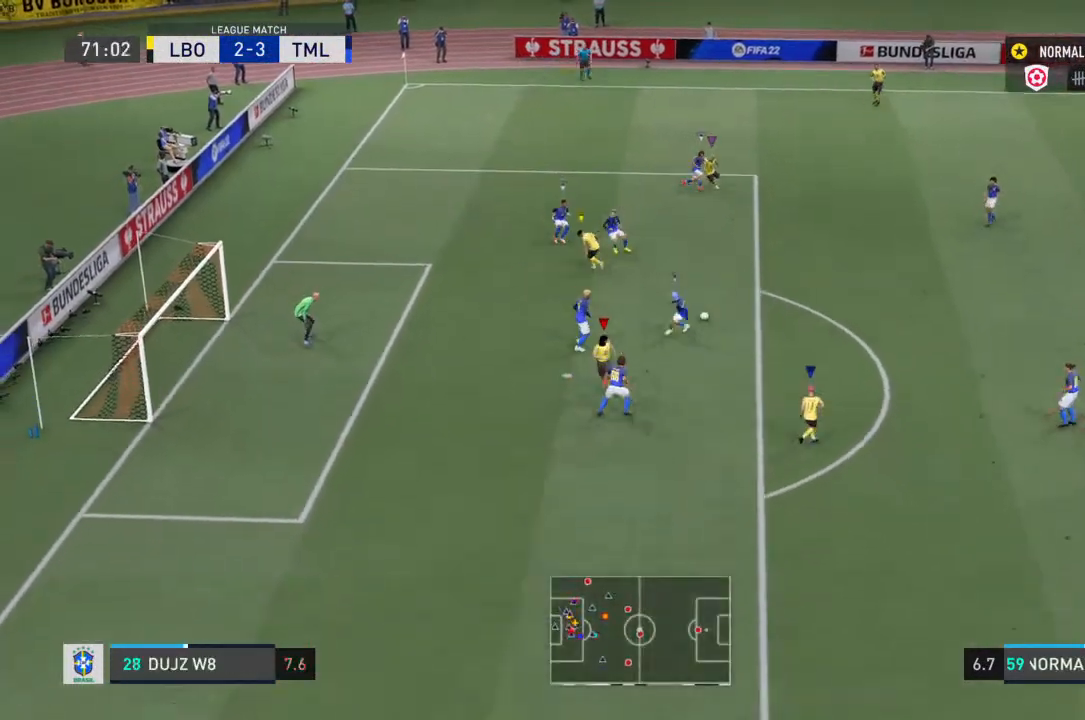
{"dt_ms": 500, "buttons": ["R2"], "left_stick": "right", "right_stick": "center", "events": [[400, "left_stick", "right"]]}
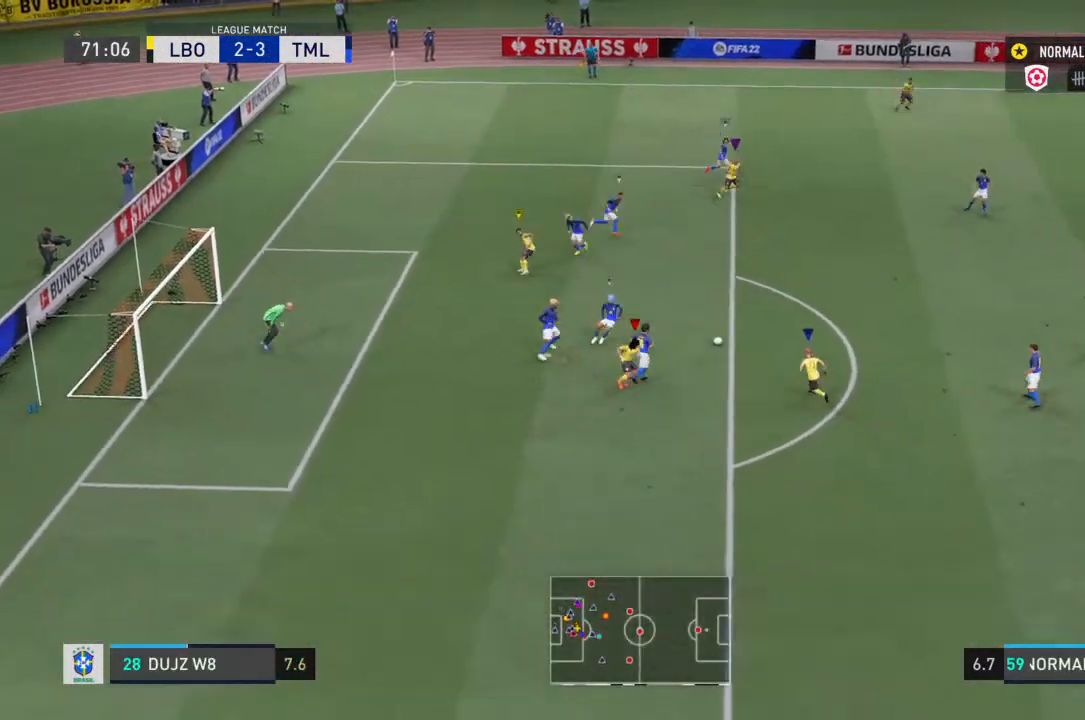
{"dt_ms": 500, "buttons": ["R2"], "left_stick": "center", "right_stick": "center", "events": [[100, "left_stick", "up-right"], [500, "left_stick", "center"]]}
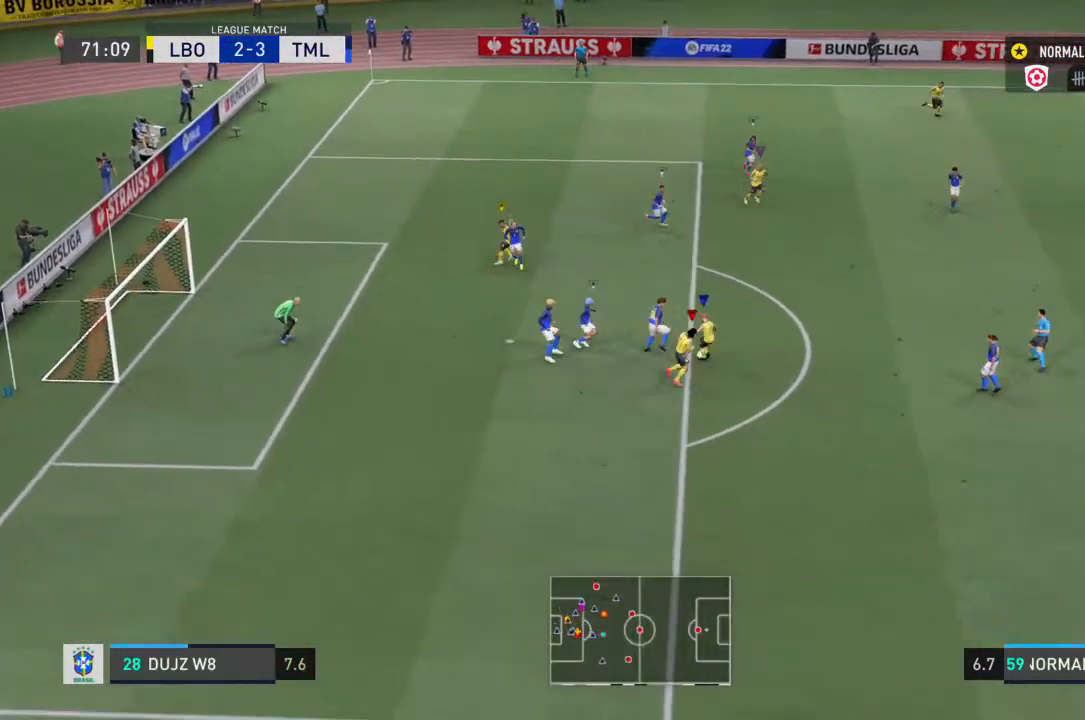
{"dt_ms": 500, "buttons": ["R2"], "left_stick": "down", "right_stick": "center", "events": [[300, "left_stick", "down"]]}
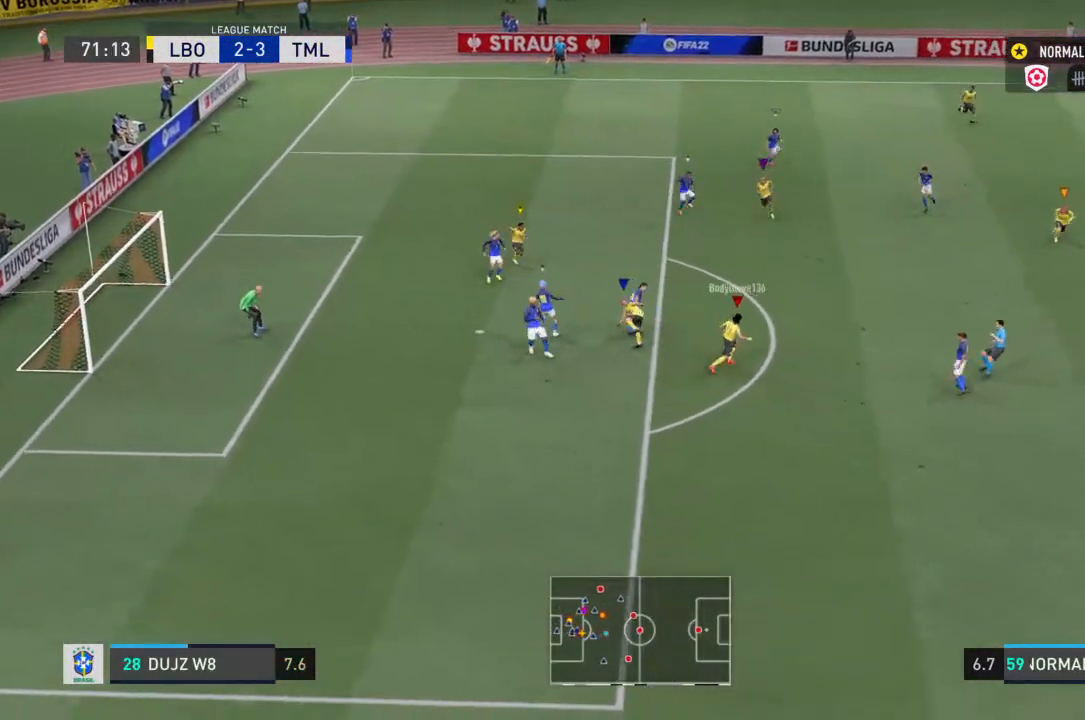
{"dt_ms": 500, "buttons": ["R2"], "left_stick": "down-left", "right_stick": "center", "events": [[467, "left_stick", "down-left"]]}
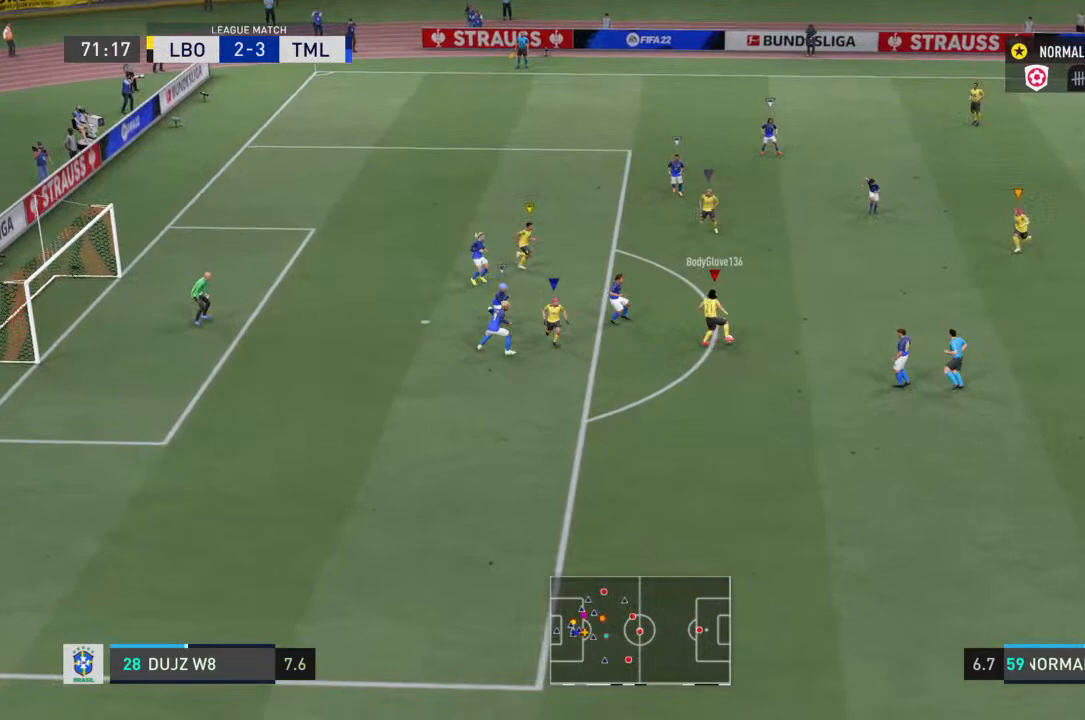
{"dt_ms": 500, "buttons": ["R2"], "left_stick": "down-left", "right_stick": "center", "events": []}